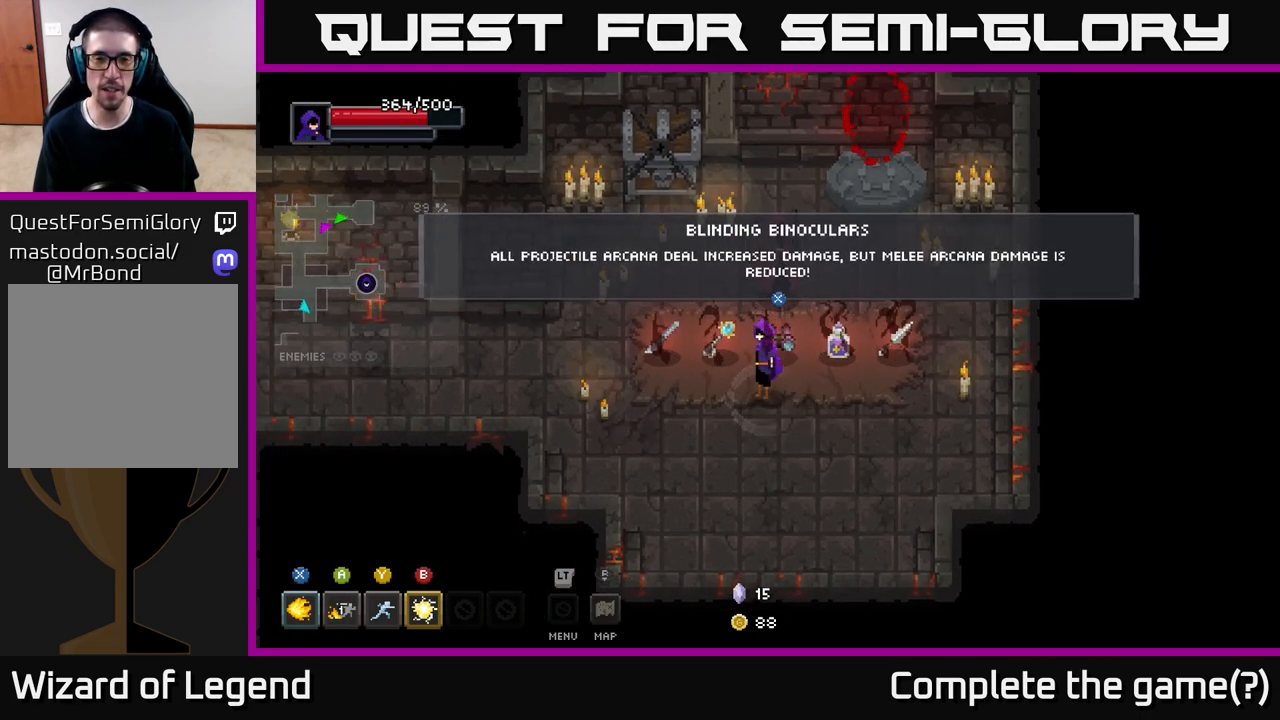
Gameplay with a controller (Xbox layout); each line is a JSON object with the inputs held at the frame after it. "events" lists button and stick changes between this image and that frame as [ms after this image, input, new state], when the widget could be followed in between.
{"buttons": [], "left_stick": "center", "right_stick": "center", "events": []}
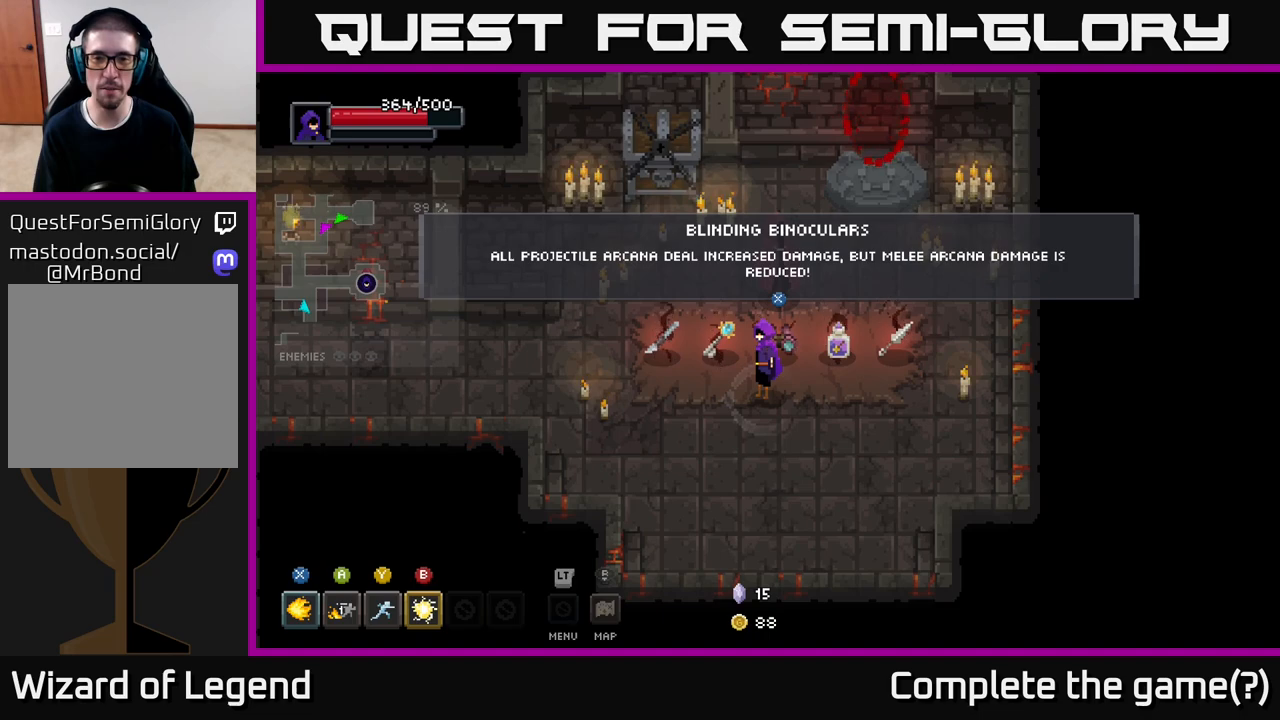
{"buttons": [], "left_stick": "center", "right_stick": "center", "events": []}
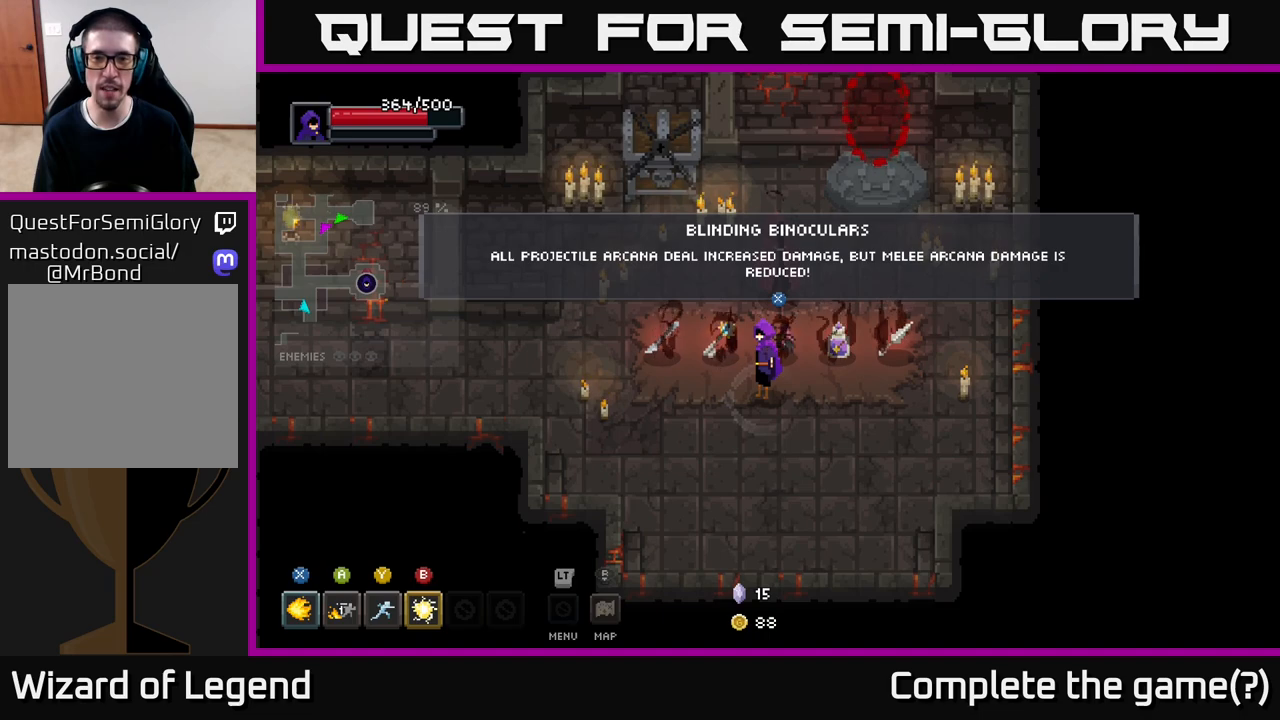
{"buttons": [], "left_stick": "up-right", "right_stick": "center", "events": [[283, "left_stick", "down-right"], [483, "left_stick", "up-right"]]}
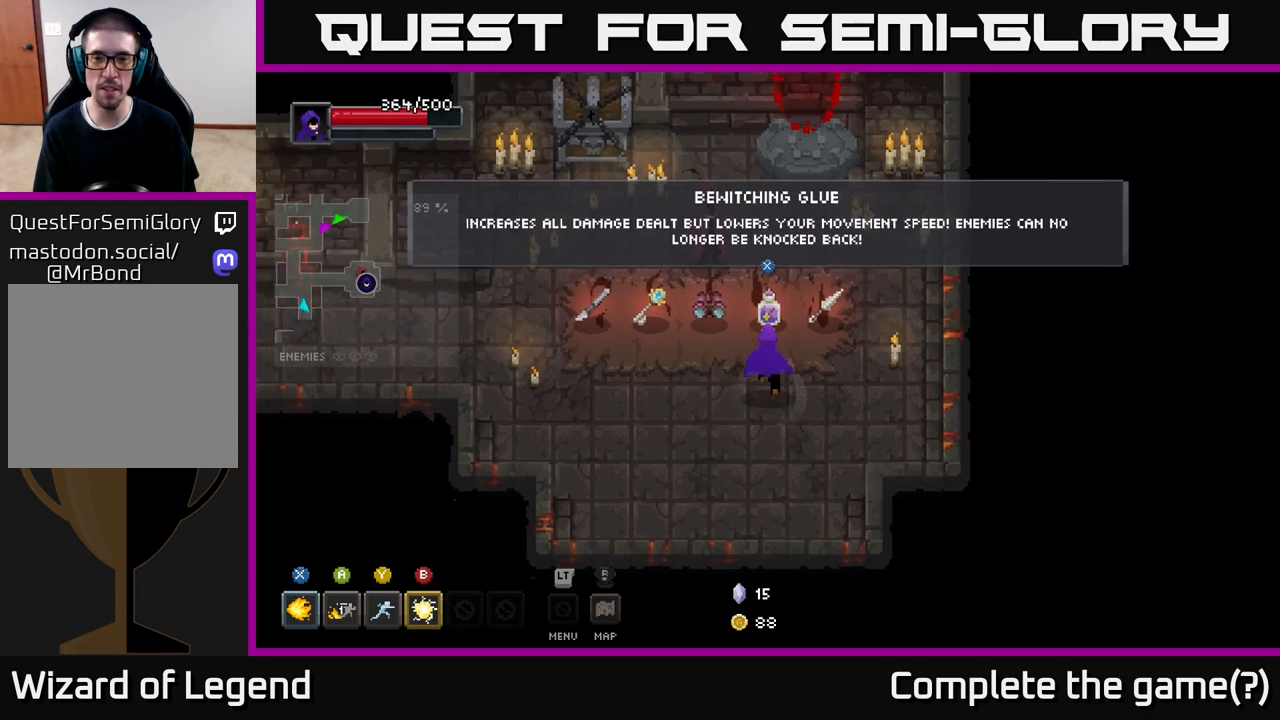
{"buttons": [], "left_stick": "center", "right_stick": "center", "events": [[117, "left_stick", "center"]]}
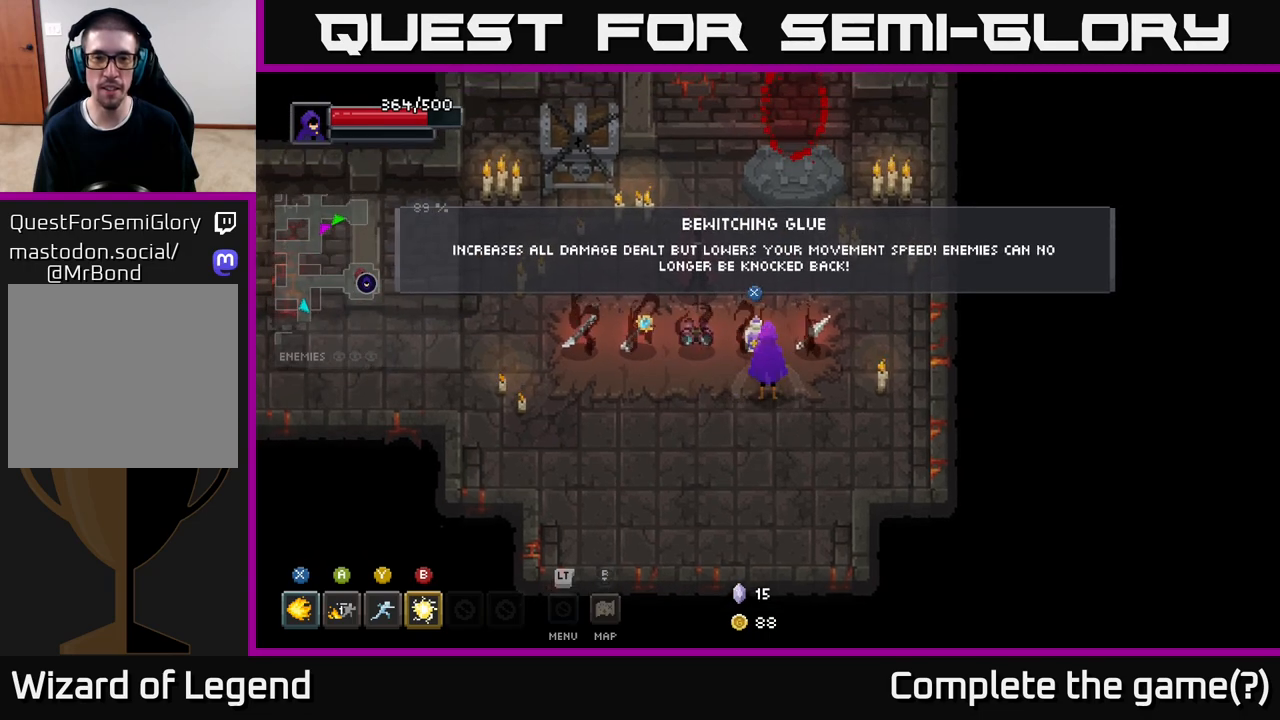
{"buttons": [], "left_stick": "center", "right_stick": "center", "events": []}
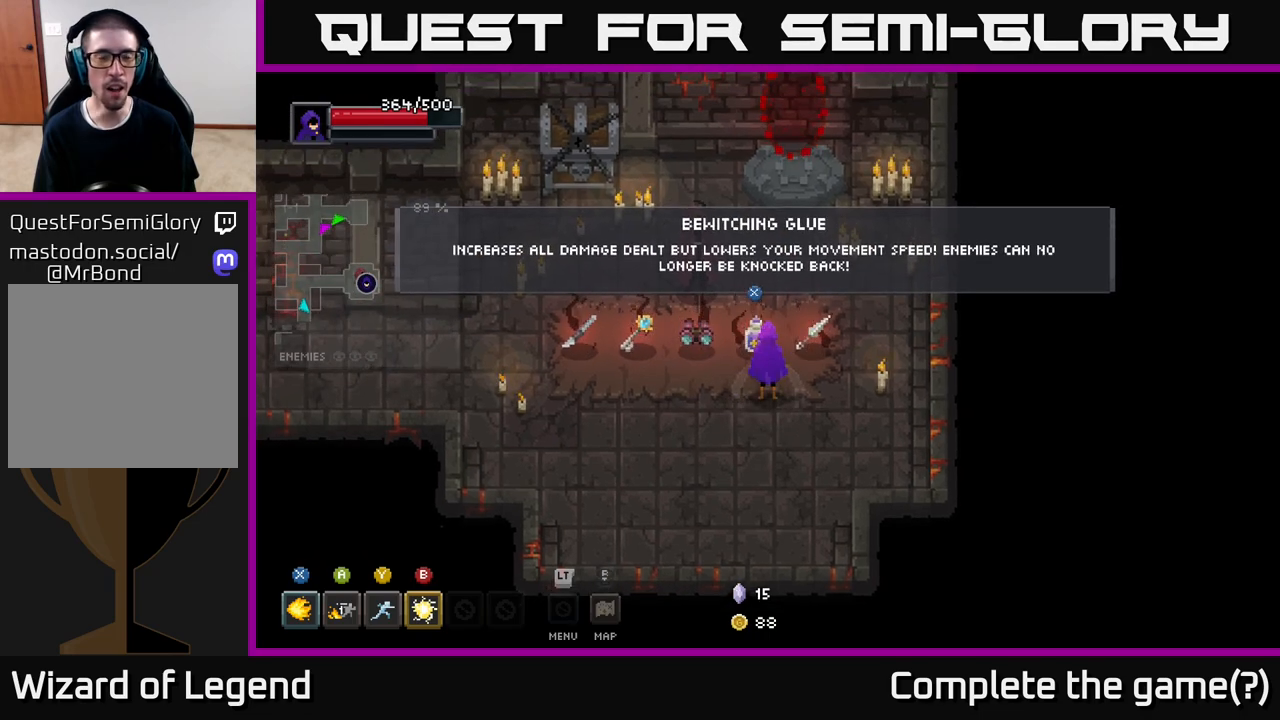
{"buttons": [], "left_stick": "center", "right_stick": "center", "events": []}
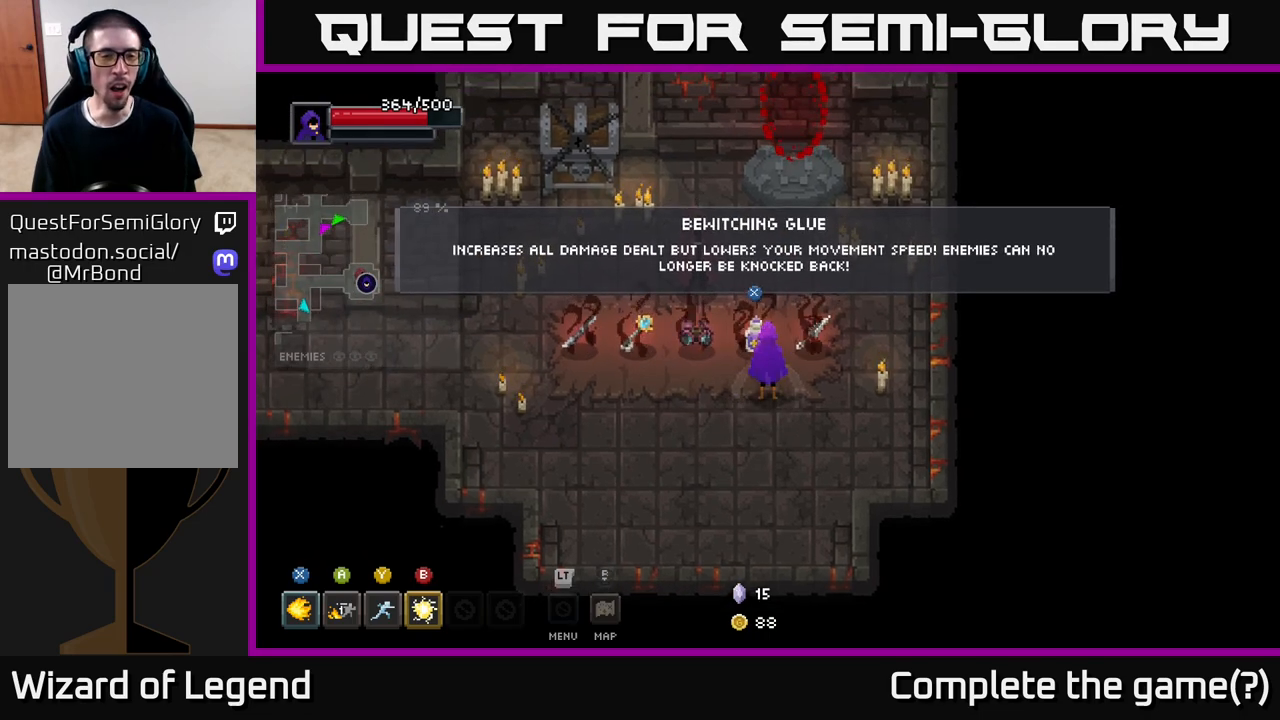
{"buttons": [], "left_stick": "center", "right_stick": "center", "events": []}
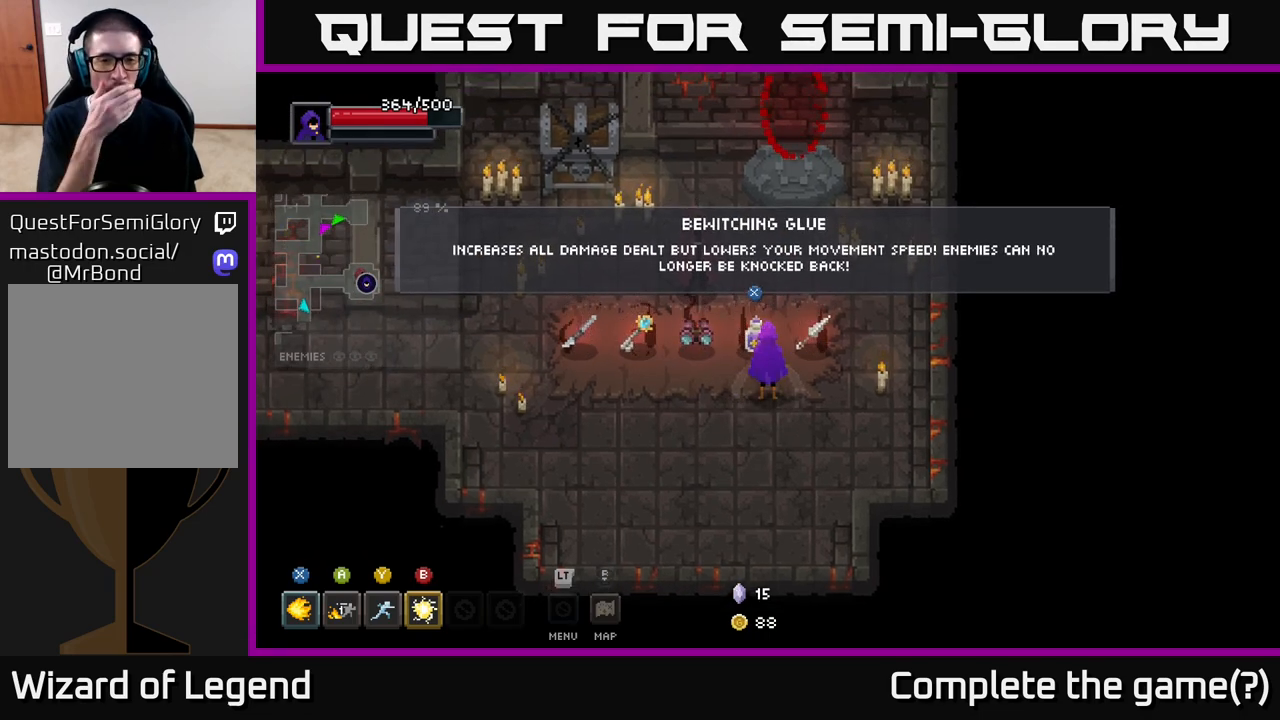
{"buttons": [], "left_stick": "center", "right_stick": "center", "events": []}
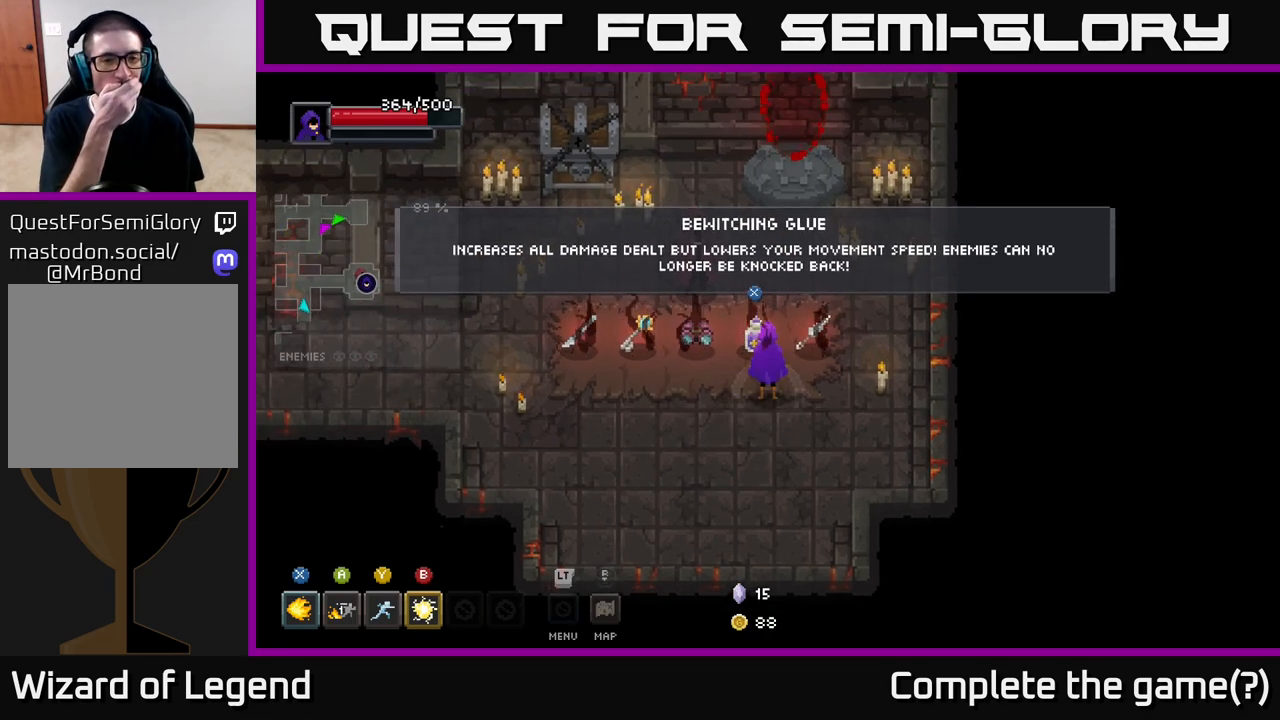
{"buttons": [], "left_stick": "center", "right_stick": "center", "events": []}
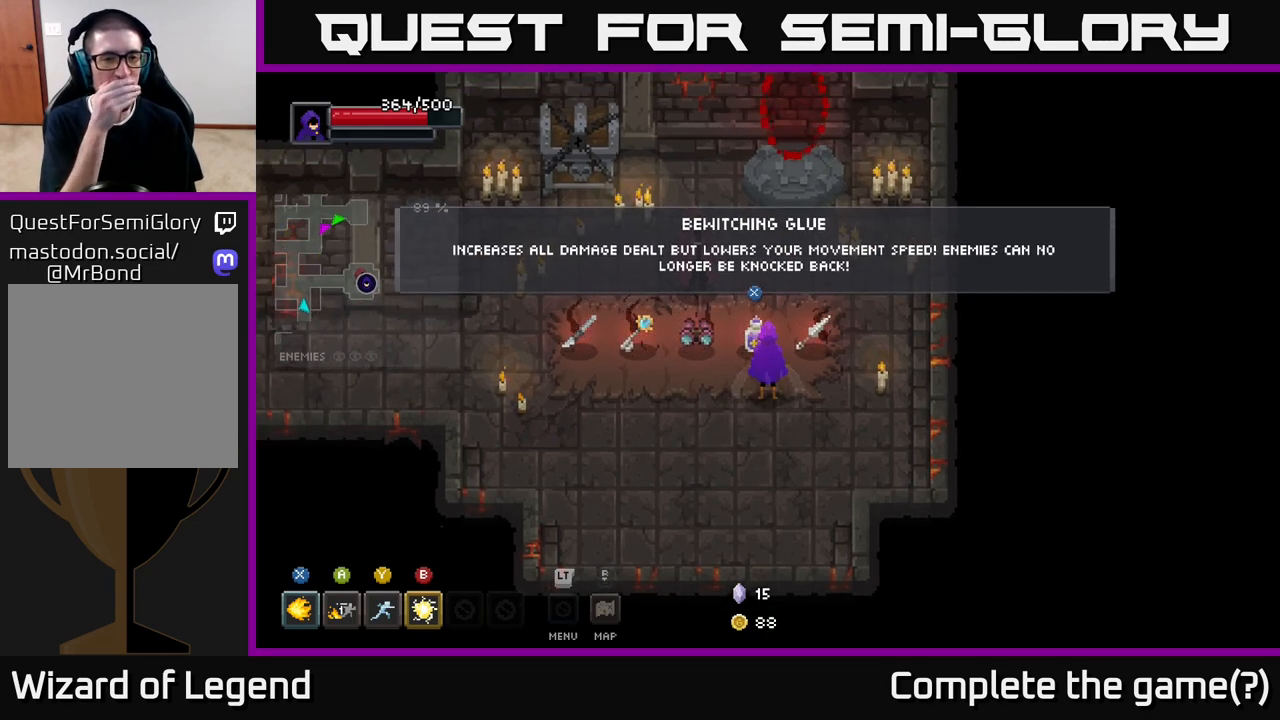
{"buttons": [], "left_stick": "center", "right_stick": "center", "events": []}
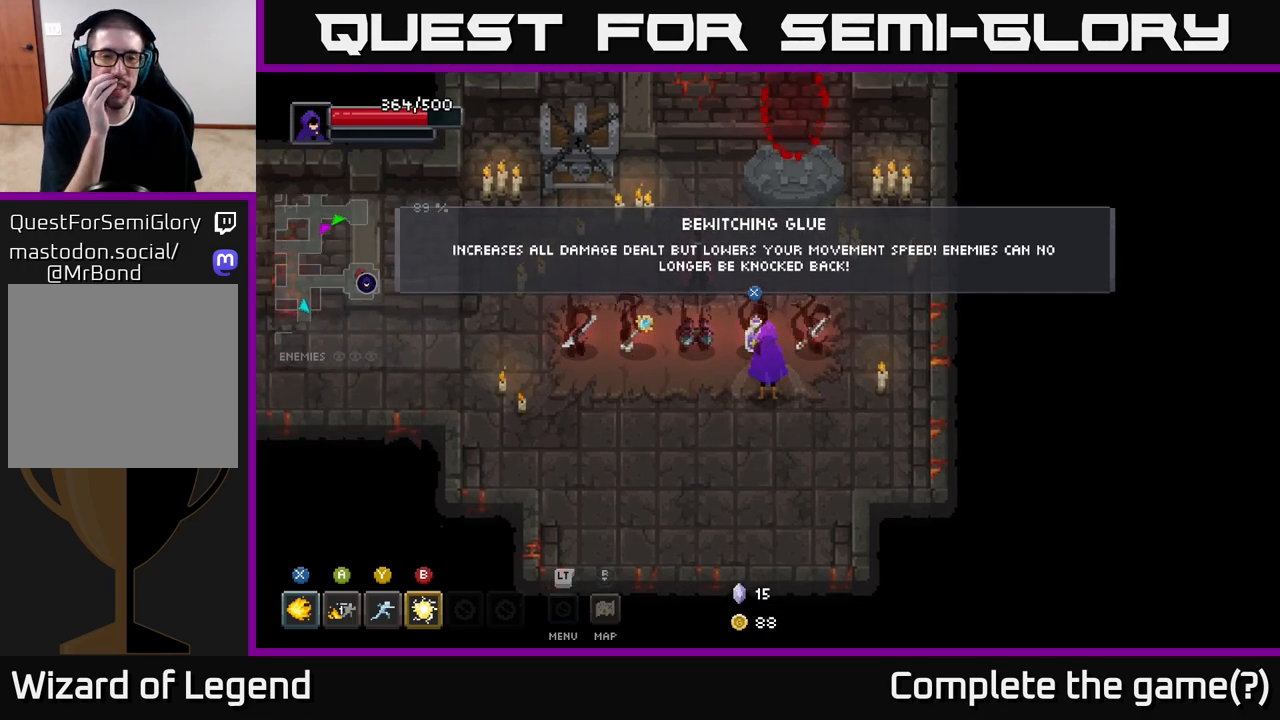
{"buttons": [], "left_stick": "center", "right_stick": "center", "events": []}
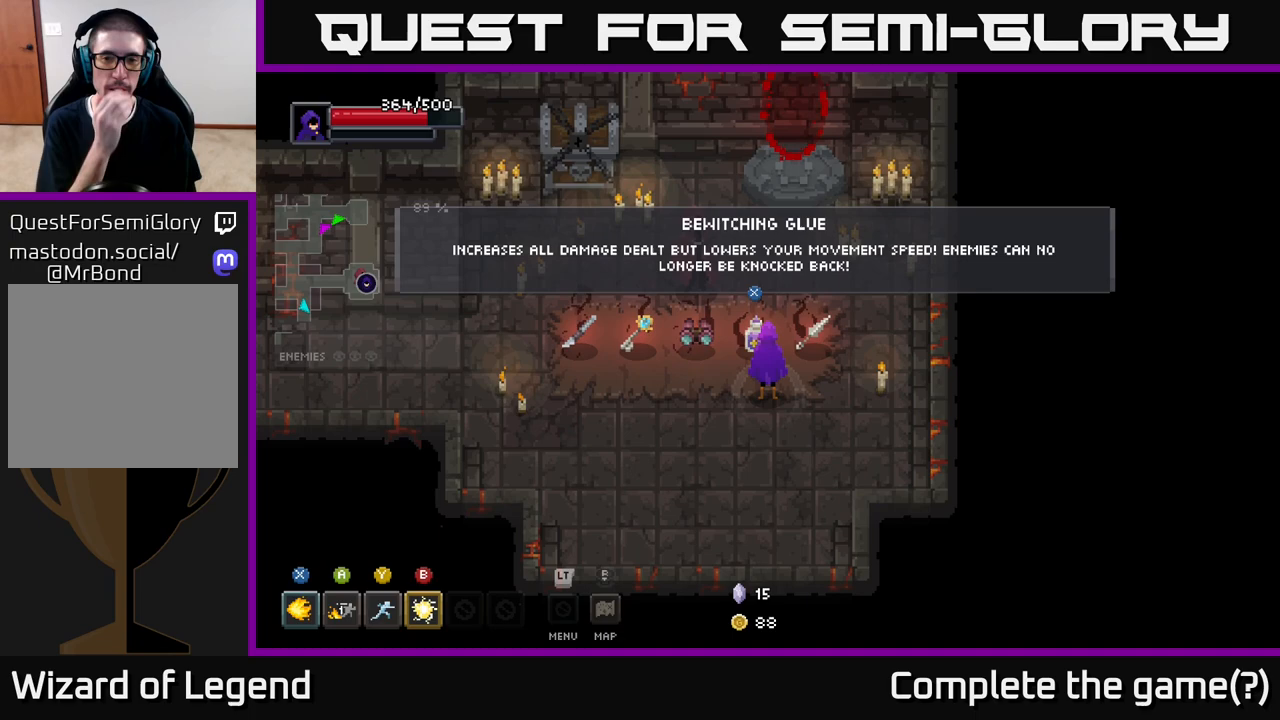
{"buttons": [], "left_stick": "center", "right_stick": "center", "events": []}
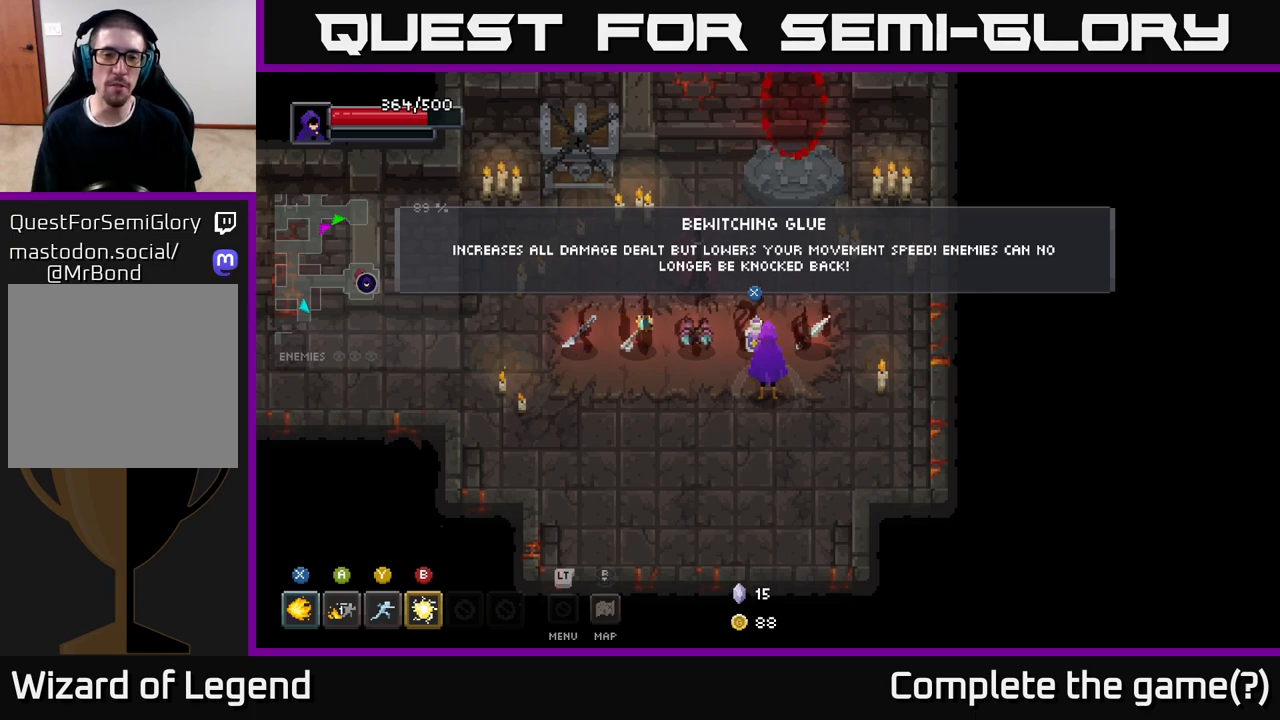
{"buttons": [], "left_stick": "center", "right_stick": "center", "events": [[300, "left_stick", "right"], [450, "left_stick", "center"]]}
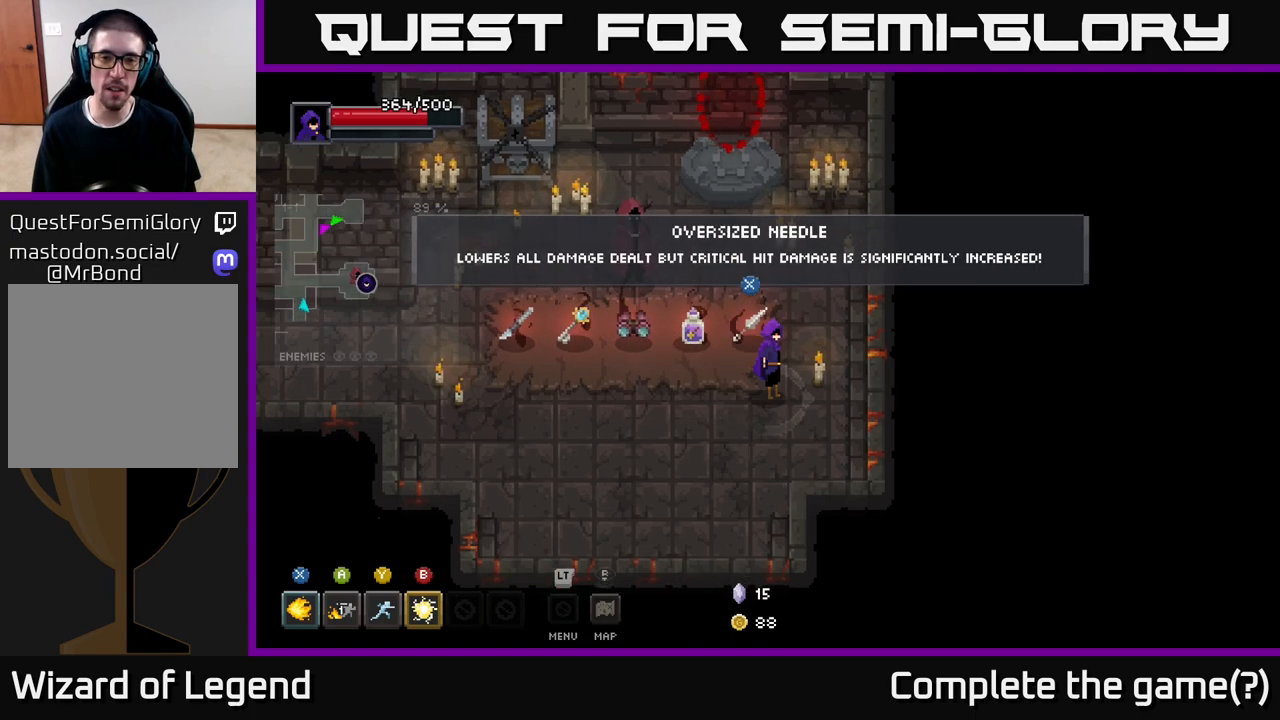
{"buttons": [], "left_stick": "center", "right_stick": "center", "events": []}
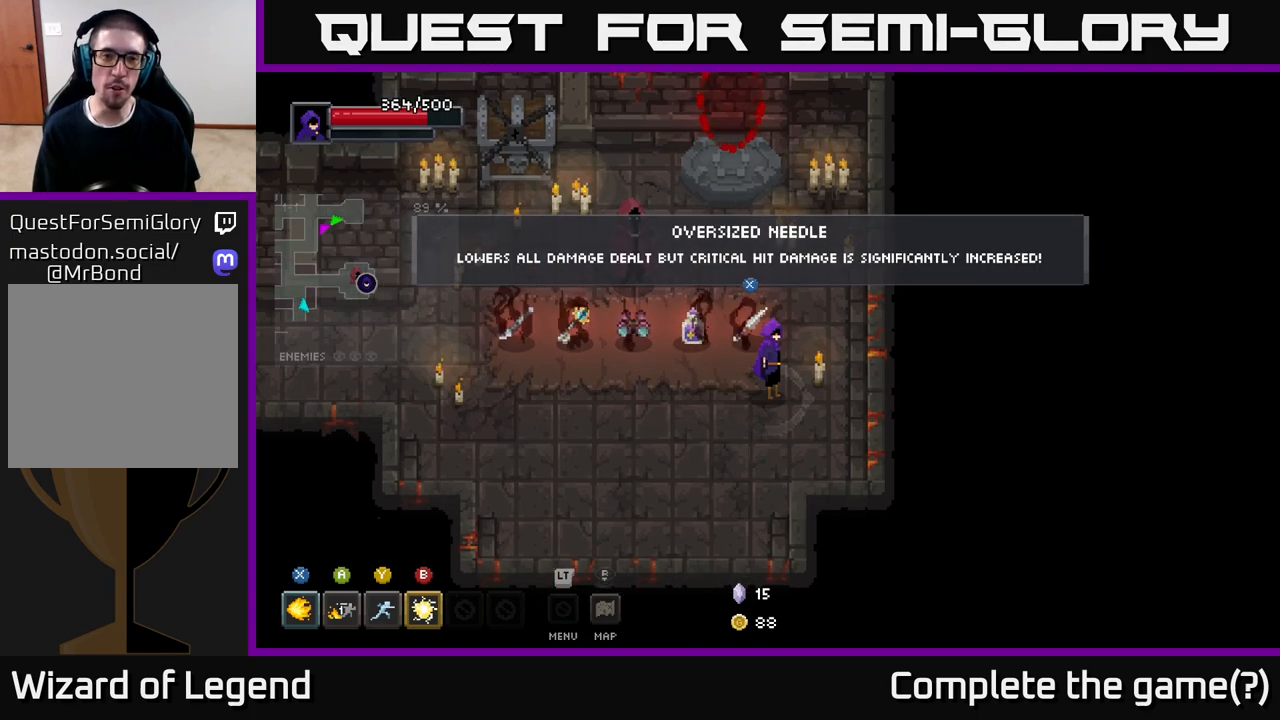
{"buttons": [], "left_stick": "center", "right_stick": "center", "events": []}
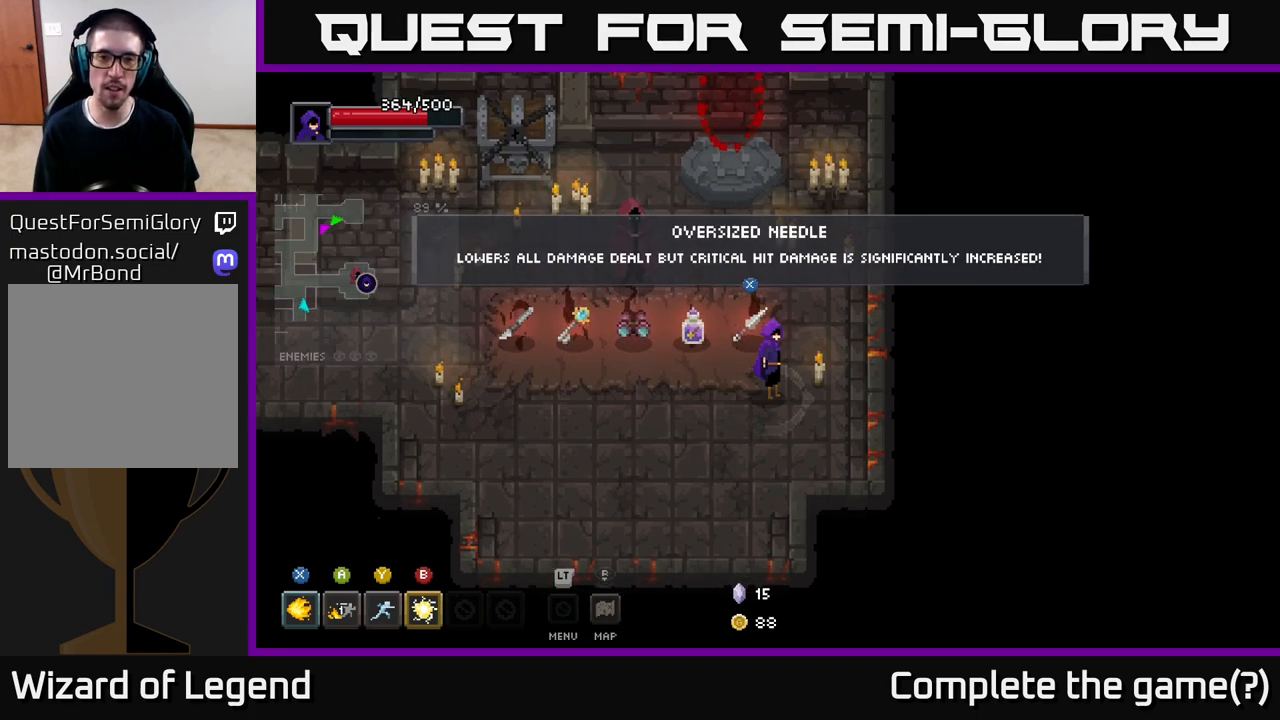
{"buttons": [], "left_stick": "center", "right_stick": "center", "events": []}
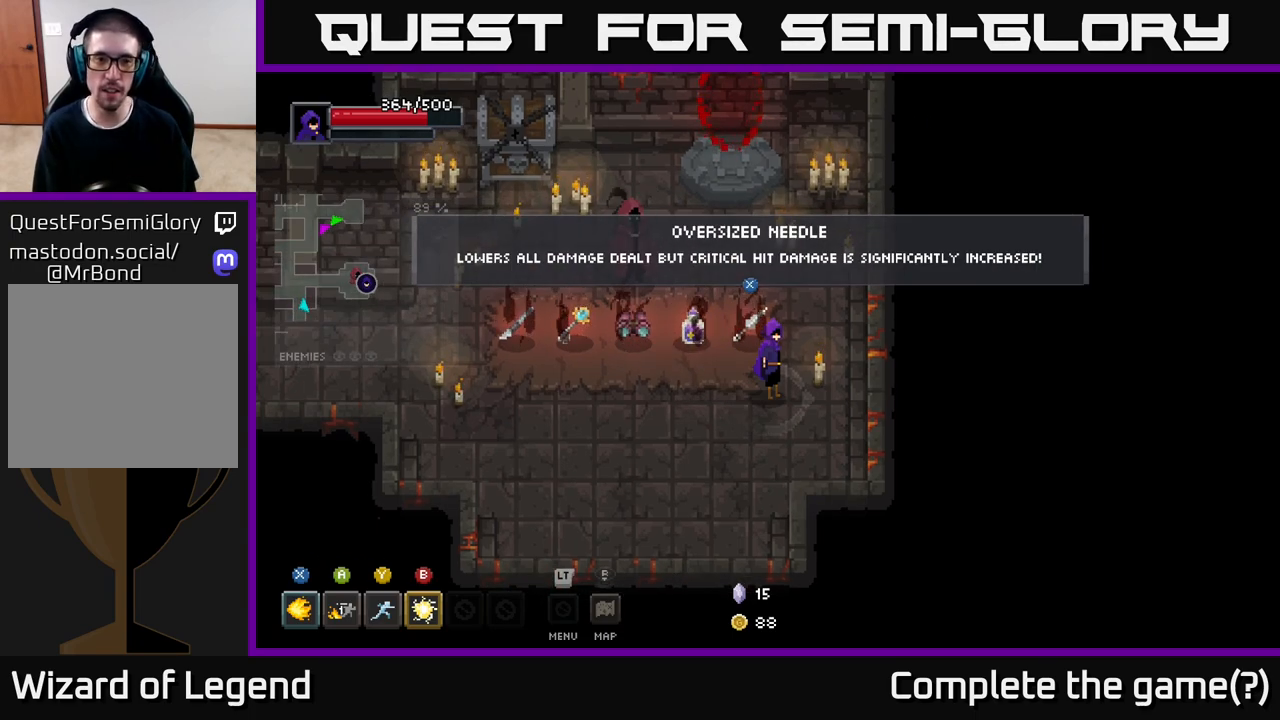
{"buttons": [], "left_stick": "center", "right_stick": "center", "events": []}
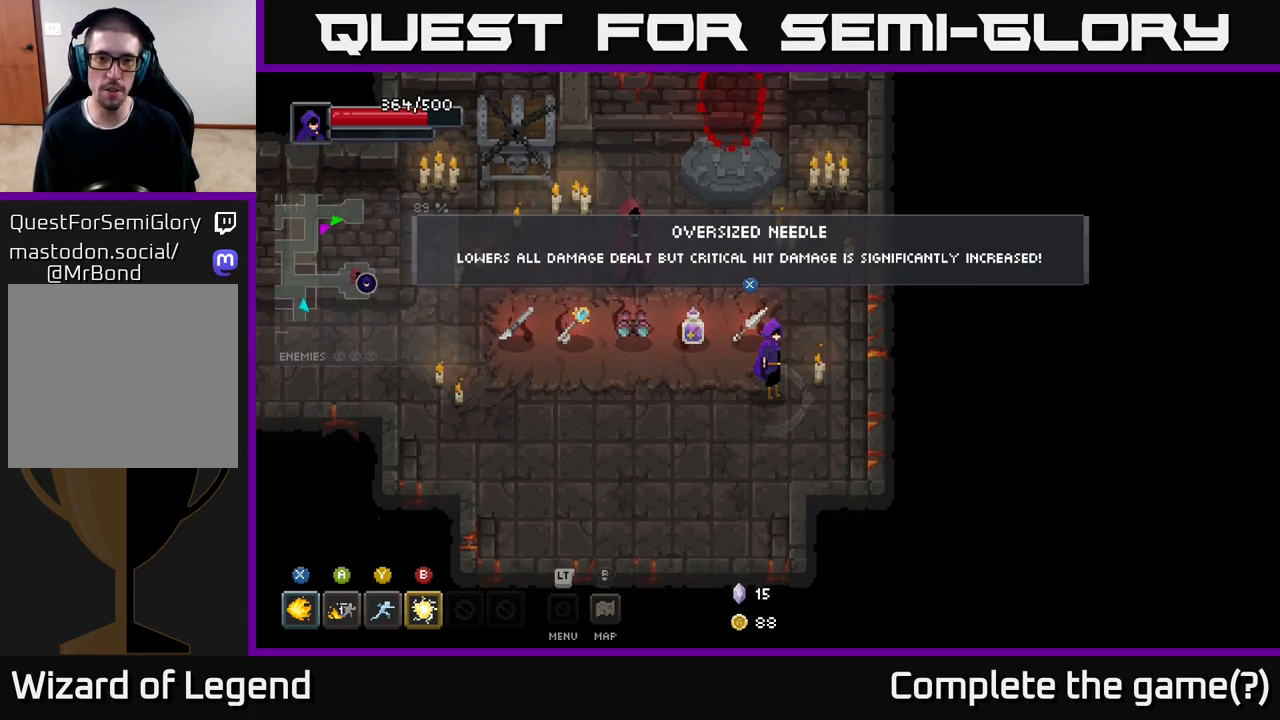
{"buttons": [], "left_stick": "center", "right_stick": "center", "events": []}
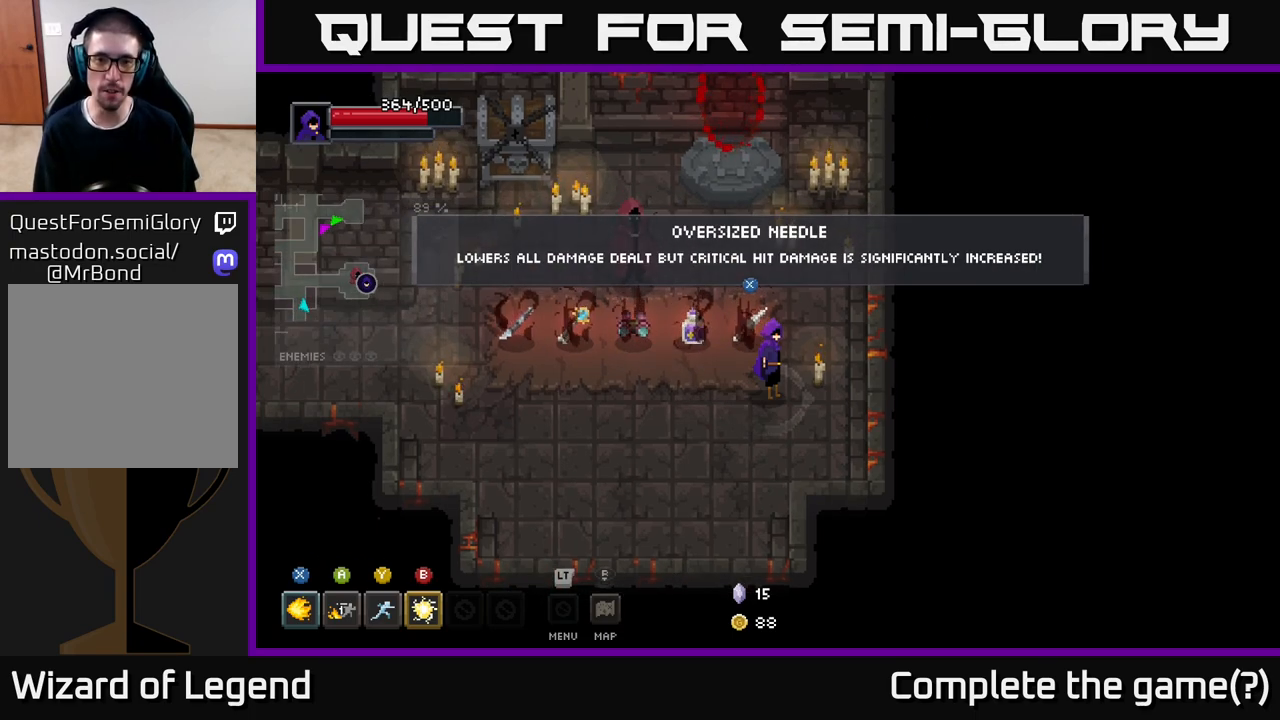
{"buttons": [], "left_stick": "left", "right_stick": "center", "events": [[333, "left_stick", "left"]]}
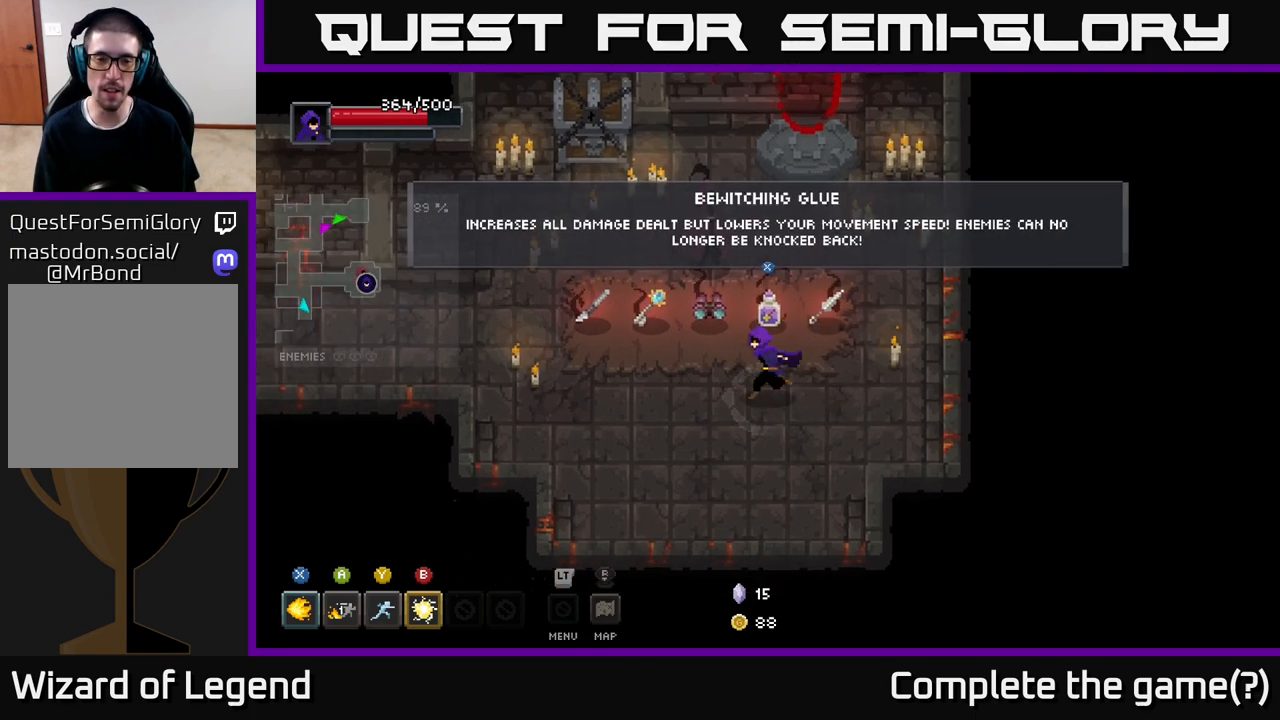
{"buttons": [], "left_stick": "left", "right_stick": "center", "events": []}
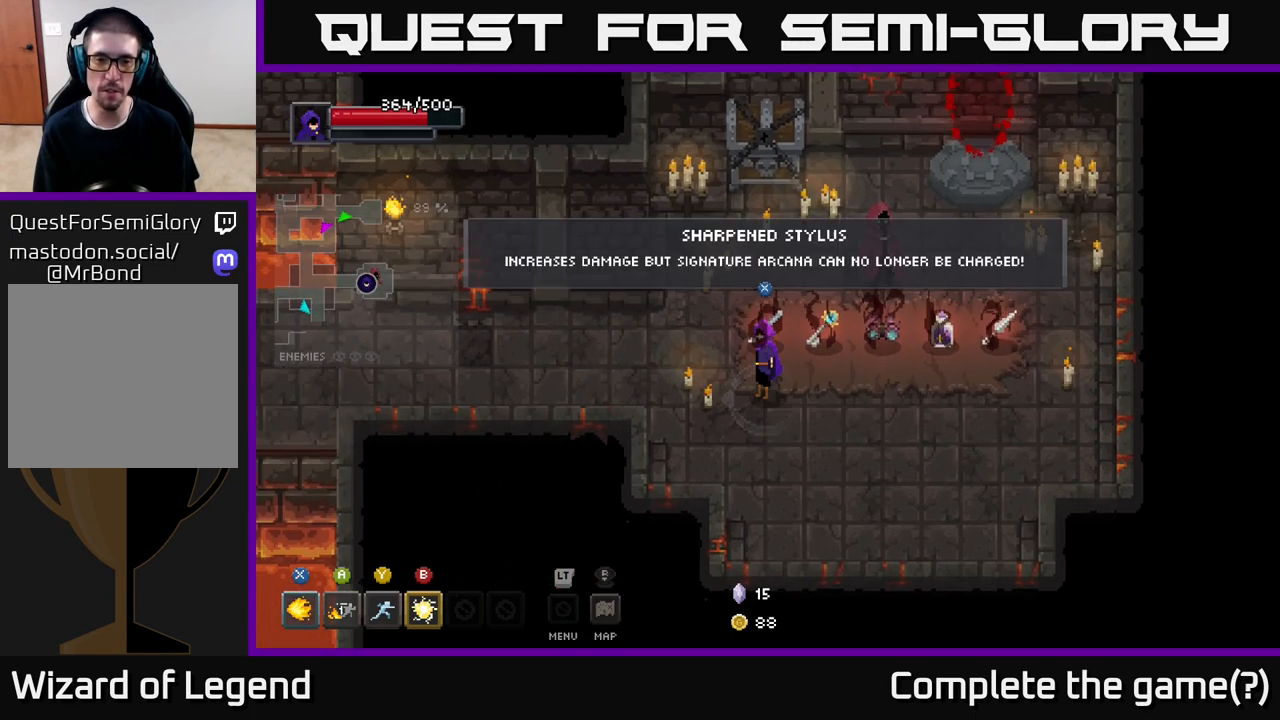
{"buttons": [], "left_stick": "center", "right_stick": "center", "events": [[17, "left_stick", "center"]]}
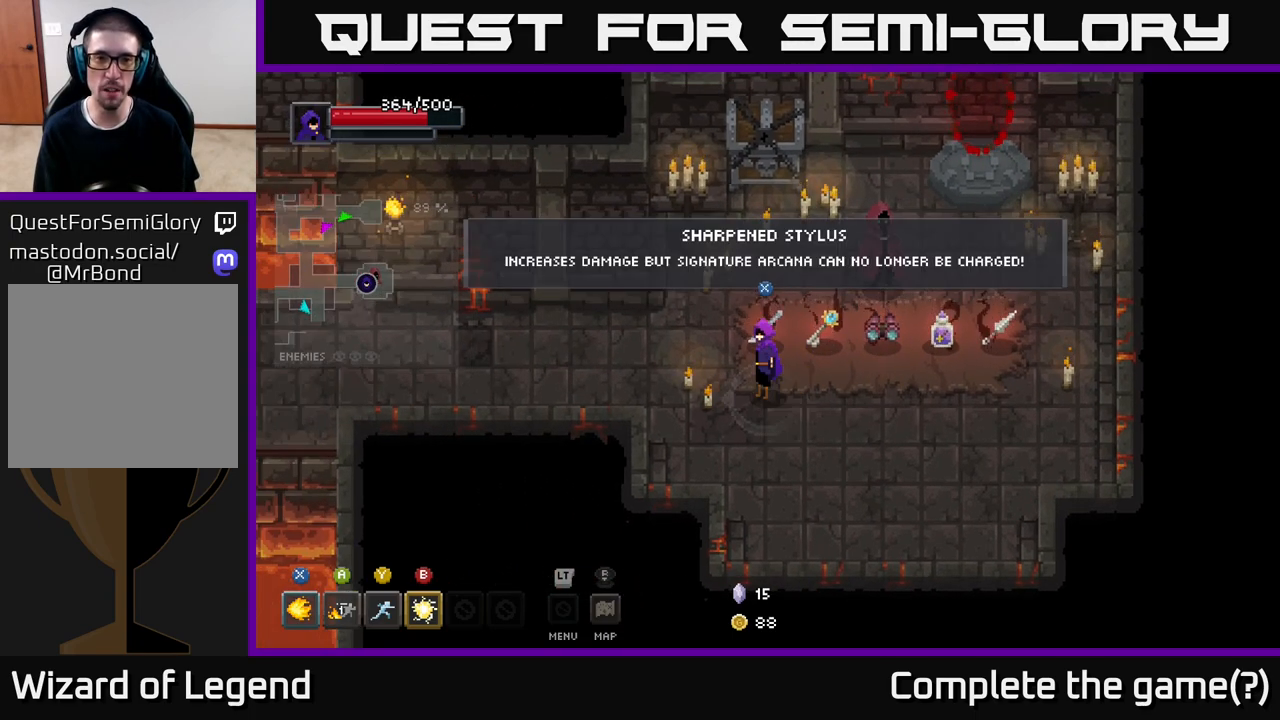
{"buttons": [], "left_stick": "center", "right_stick": "center", "events": []}
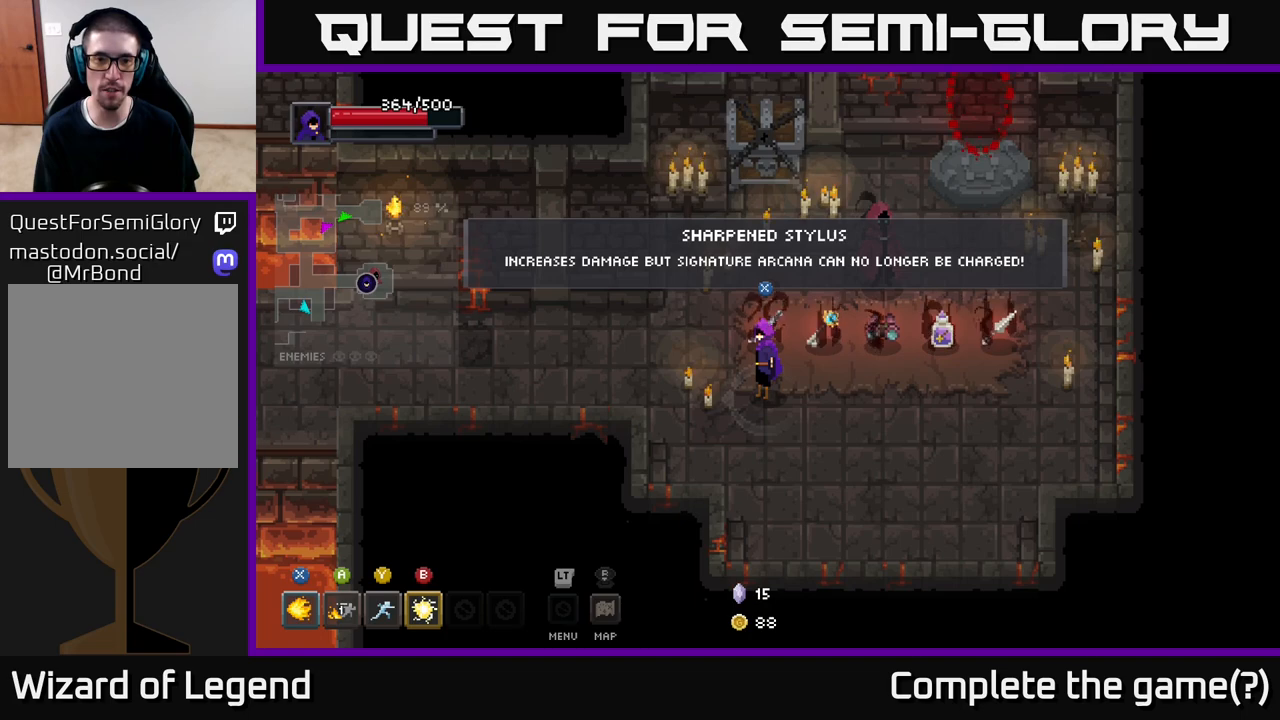
{"buttons": [], "left_stick": "center", "right_stick": "center", "events": []}
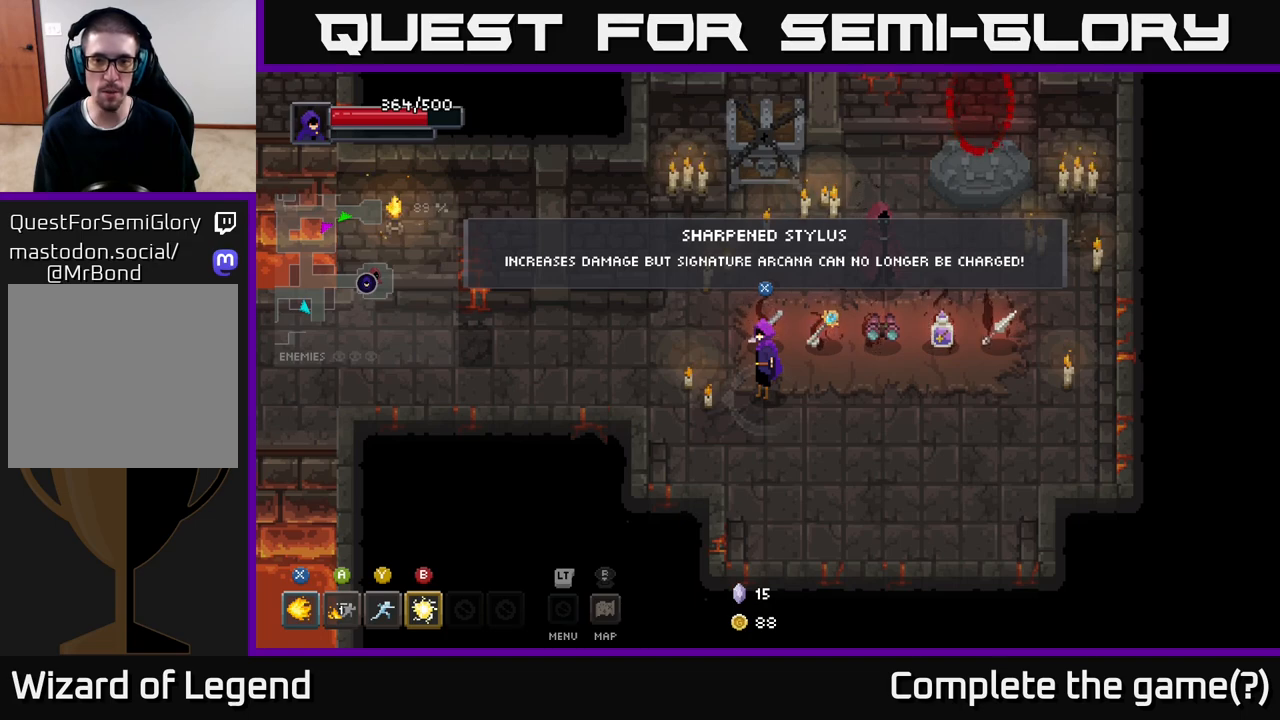
{"buttons": [], "left_stick": "center", "right_stick": "center", "events": []}
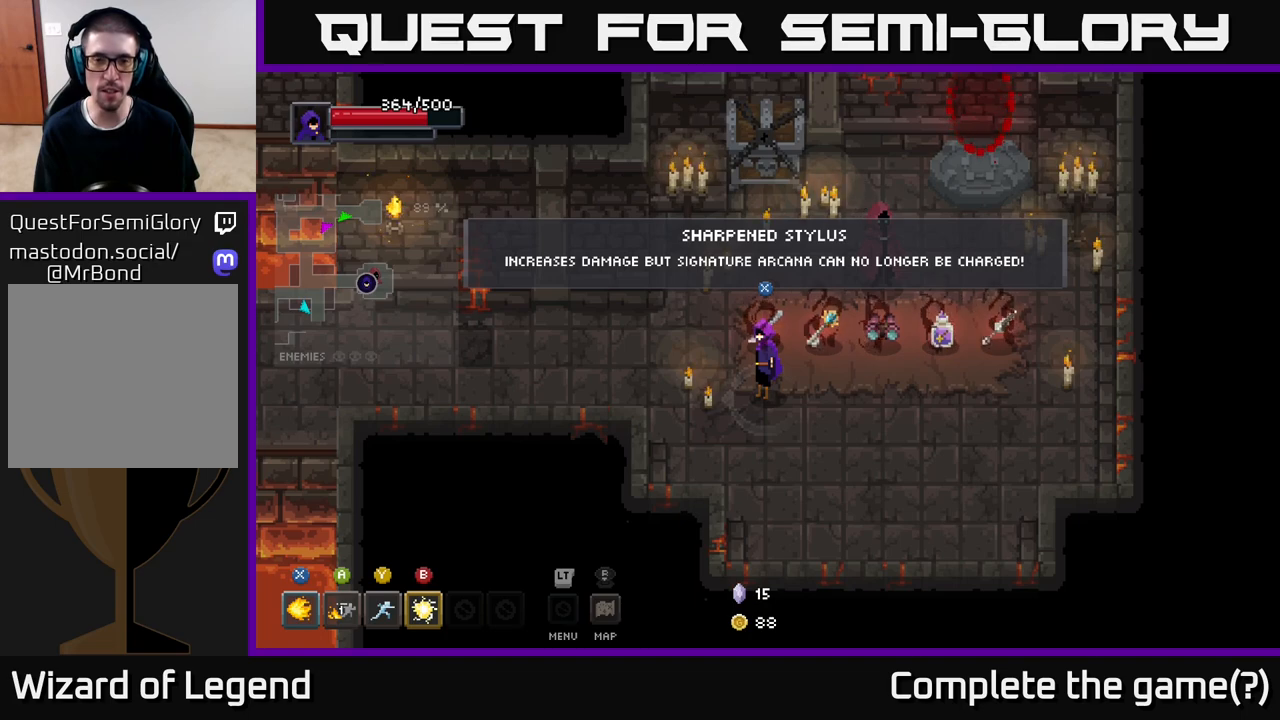
{"buttons": [], "left_stick": "down-right", "right_stick": "center", "events": [[383, "left_stick", "down"], [483, "left_stick", "down-right"]]}
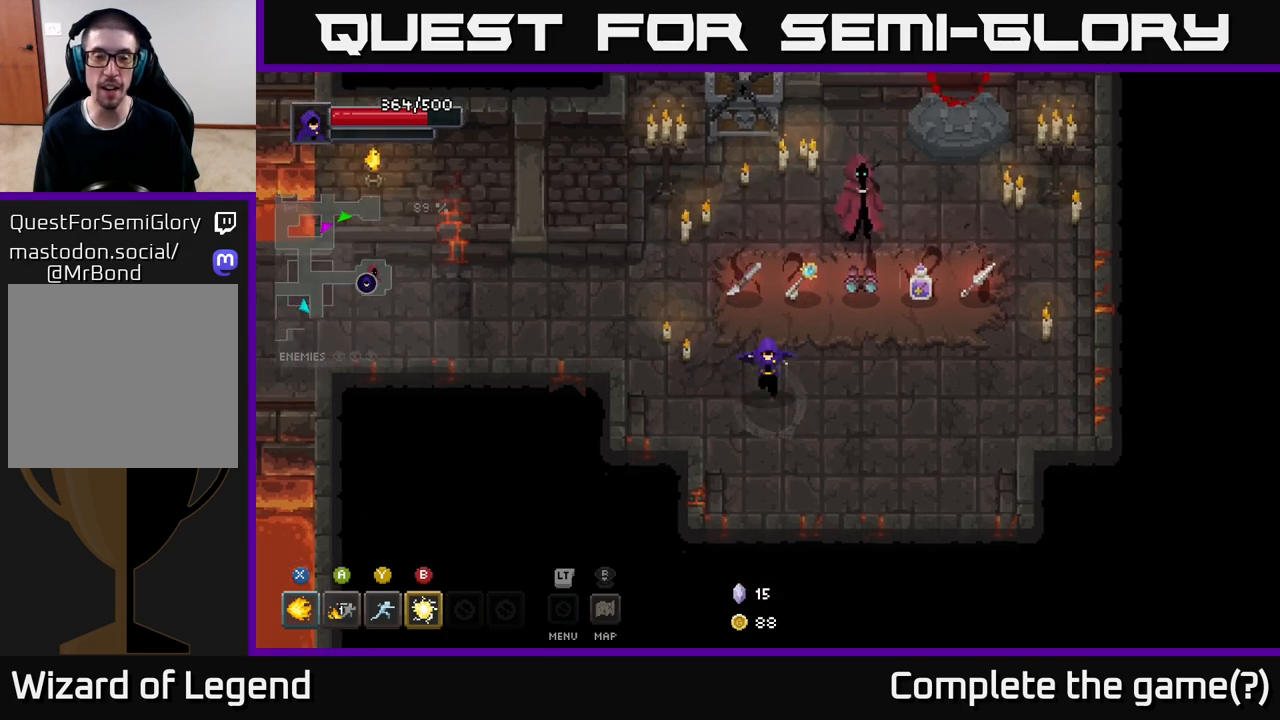
{"buttons": [], "left_stick": "center", "right_stick": "center", "events": [[133, "left_stick", "up-left"], [283, "left_stick", "center"]]}
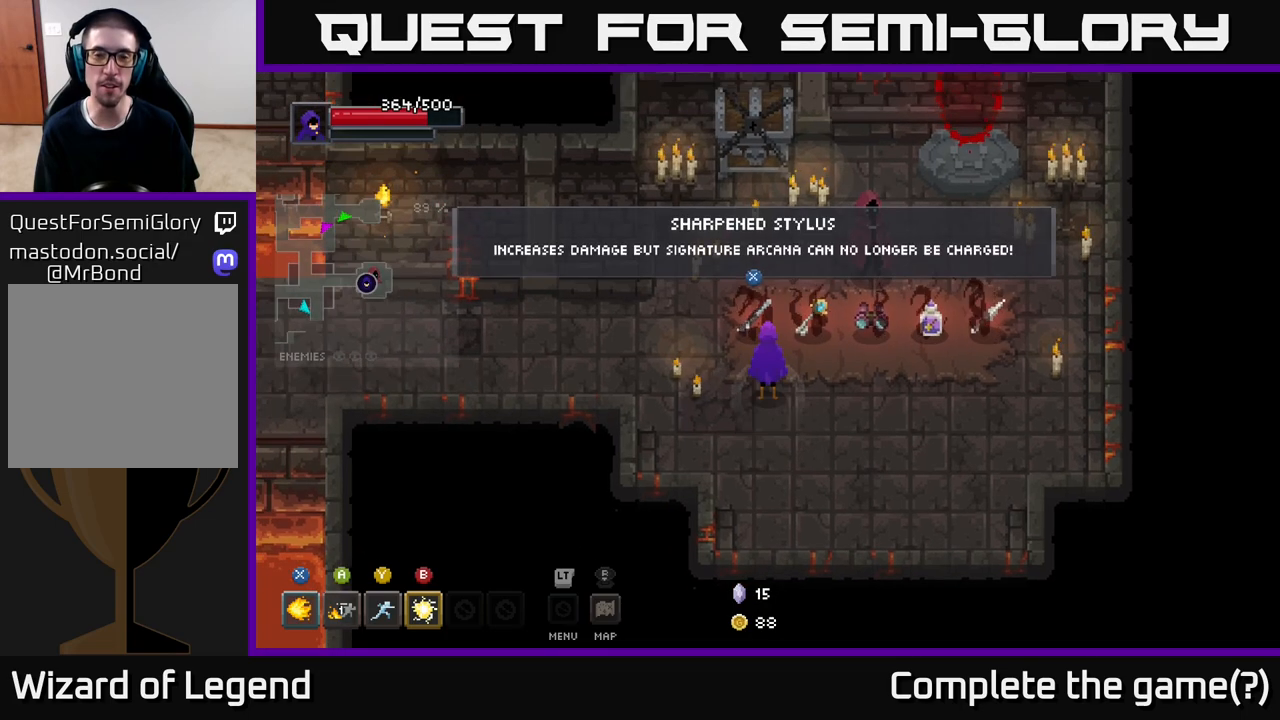
{"buttons": [], "left_stick": "center", "right_stick": "center", "events": [[183, "left_stick", "right"], [367, "left_stick", "up"], [417, "left_stick", "center"]]}
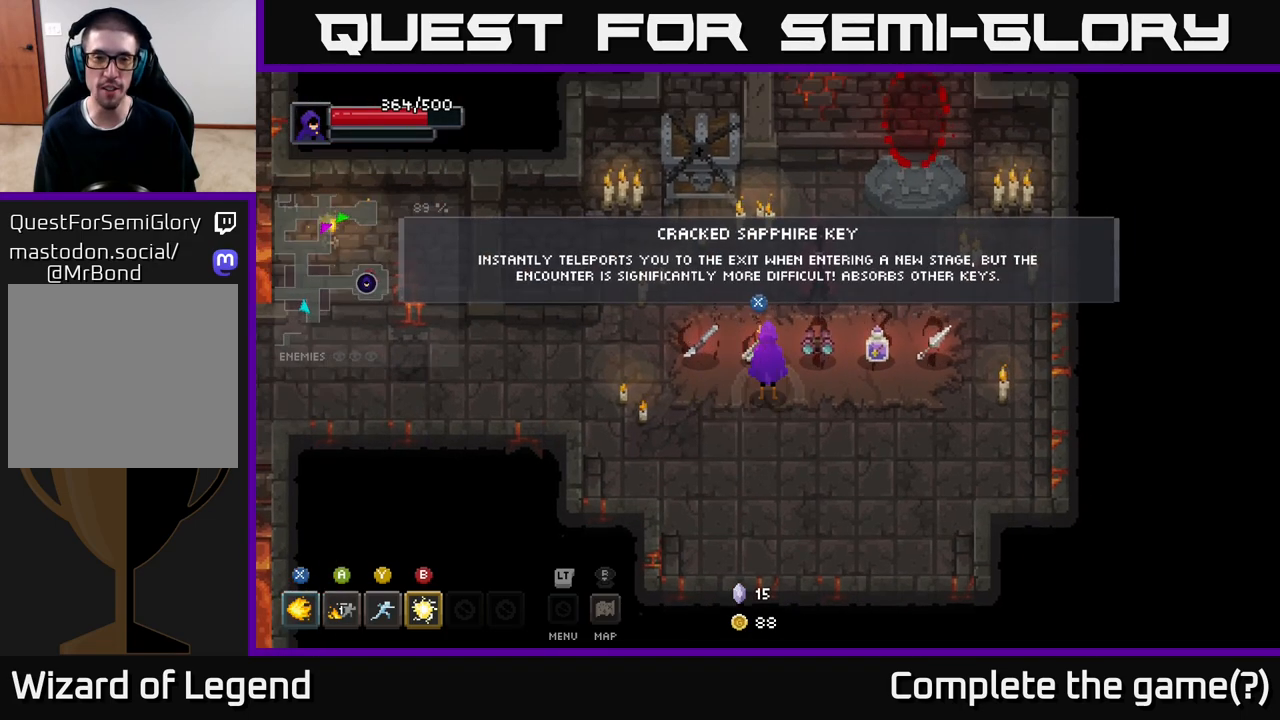
{"buttons": [], "left_stick": "center", "right_stick": "center", "events": [[167, "left_stick", "down"], [367, "left_stick", "up"], [483, "left_stick", "center"]]}